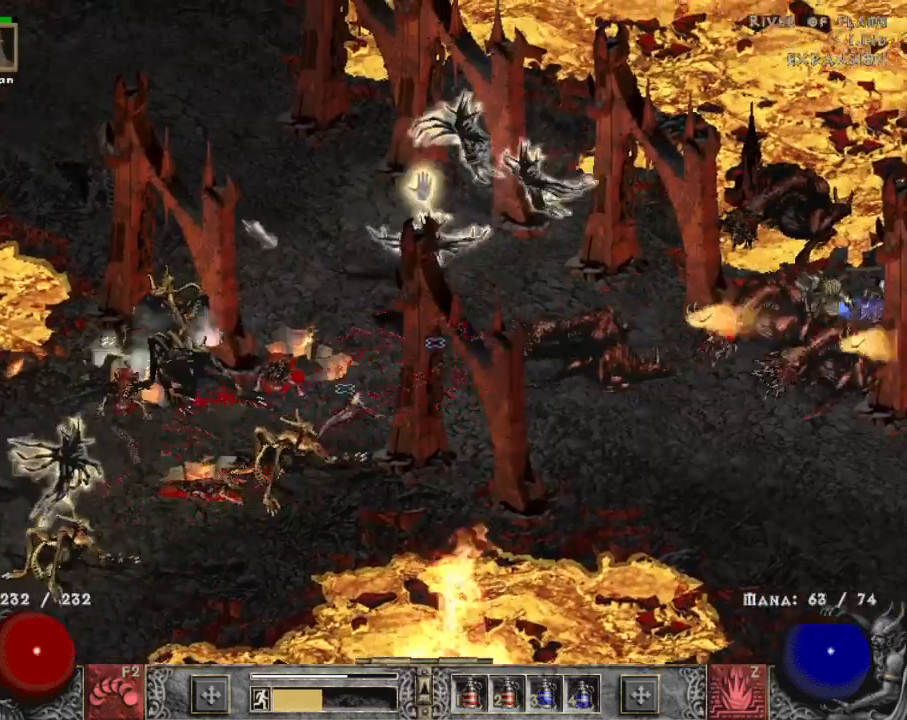
Gameplay with keyboard and mouse; each line is a JSON object with the keys and mouse buttons held at the frame after it. "events" lists presses ("down") and releases ("up") of "1", "2", "3", "4", "a", "alt", "b", "c", "caps_lock", "ctrl", "d", "e", "escape", "f", "f1", "f2", "f3", "f4", "g", "q", "r", "s", "shift", "space", "t", "tab", "tilde", "v", "w", "x", "z", "mouse_left", "mouse_wheel" and "mouse_right" between this image and that frame as [ms after this image, input, new state], when the widget could be followed in between. "mouse_left", "mouse_wheel", "mouse_right" = the "left", "wheel", "right" buttons of the "mouse" list. No other keys are recorded. "wheel" means that the mouse wheel is clicked or scrolled. Mouse movement is not recorded.
{"keys": [], "mouse": ["left"], "events": [[17, "mouse_left", "up"], [117, "mouse_left", "down"], [267, "mouse_left", "up"], [300, "mouse_left", "down"], [400, "mouse_left", "up"], [484, "mouse_left", "down"]]}
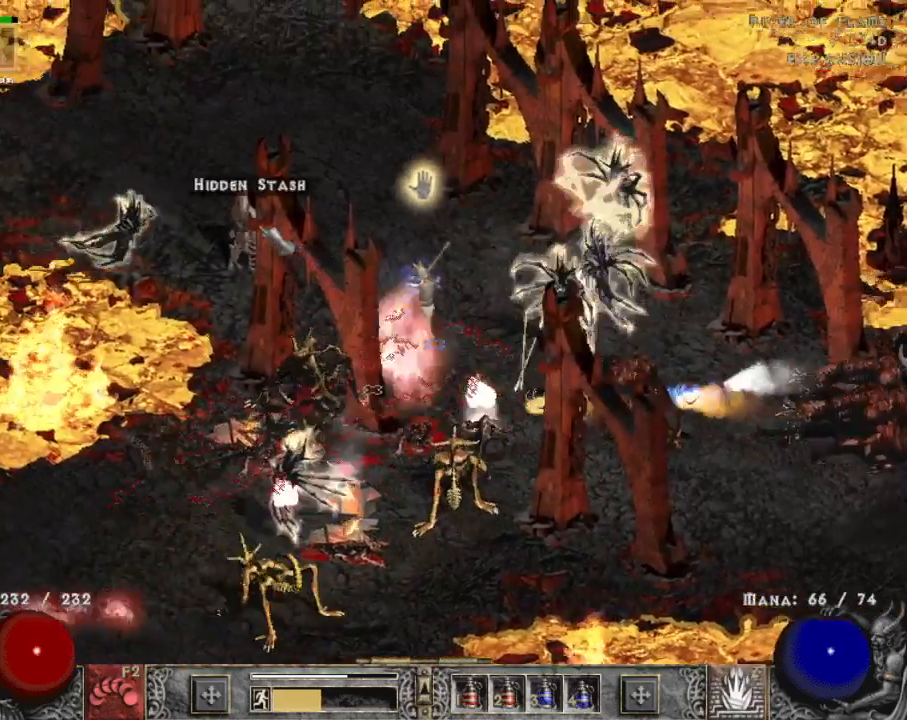
{"keys": ["z"], "mouse": ["right"], "events": [[134, "mouse_left", "up"], [417, "z", "down"], [450, "mouse_right", "down"]]}
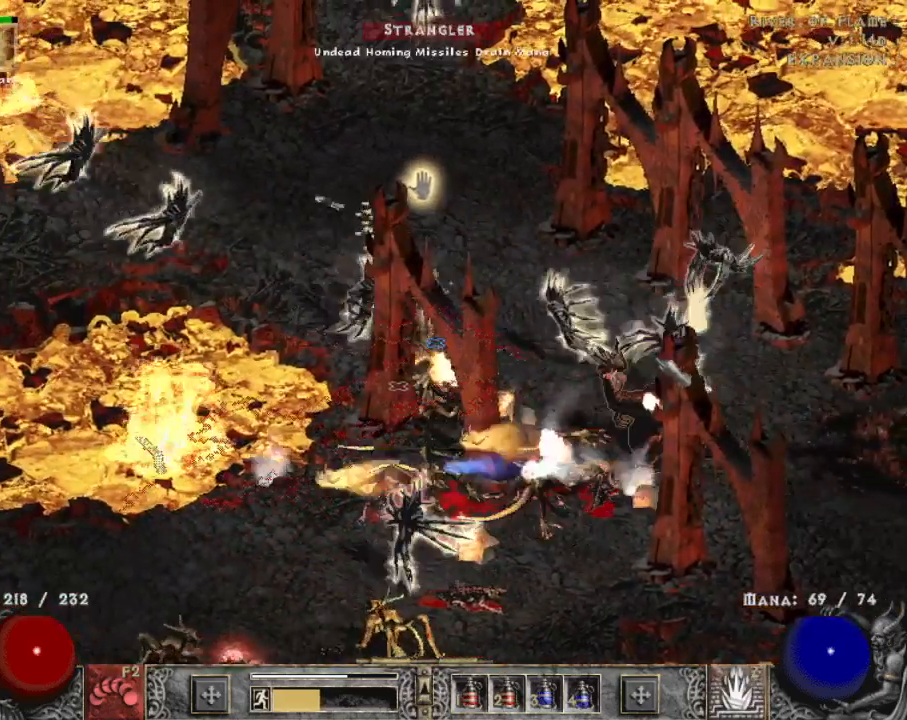
{"keys": [], "mouse": [], "events": [[50, "z", "up"], [100, "mouse_right", "up"], [334, "mouse_left", "down"], [484, "mouse_left", "up"]]}
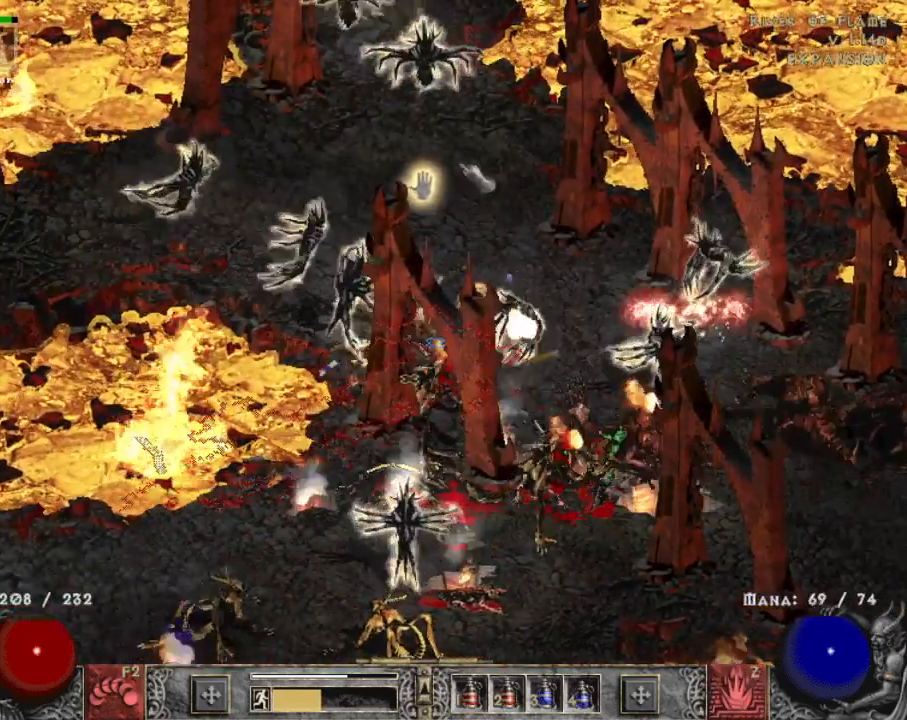
{"keys": [], "mouse": ["left"], "events": [[67, "mouse_left", "down"], [167, "mouse_left", "up"], [267, "mouse_left", "down"], [434, "mouse_left", "up"], [484, "mouse_left", "down"]]}
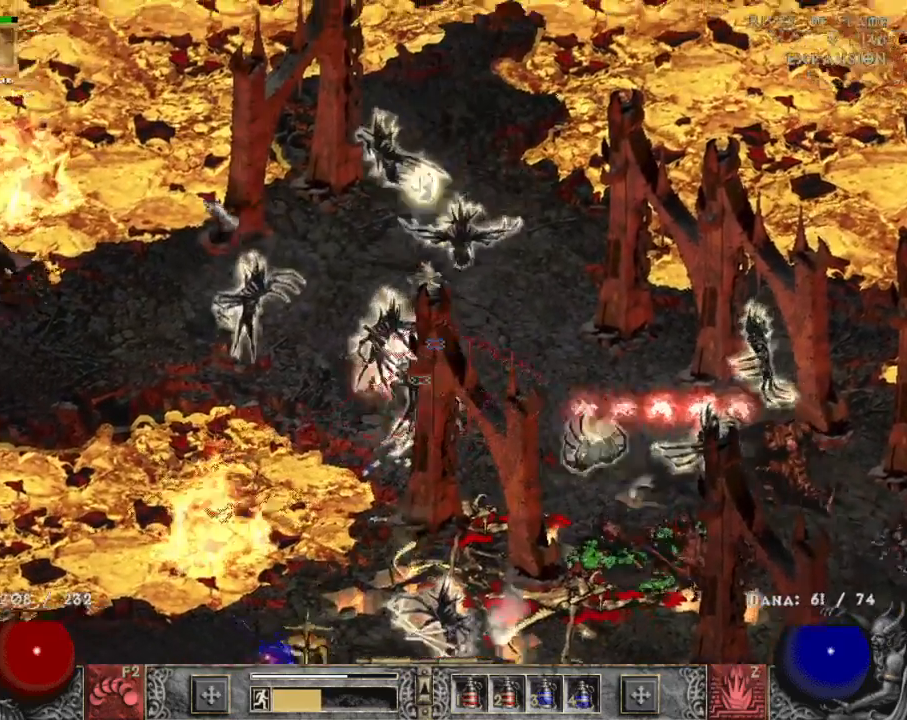
{"keys": [], "mouse": ["left"], "events": [[134, "mouse_left", "up"], [217, "mouse_left", "down"], [367, "mouse_left", "up"], [450, "mouse_left", "down"]]}
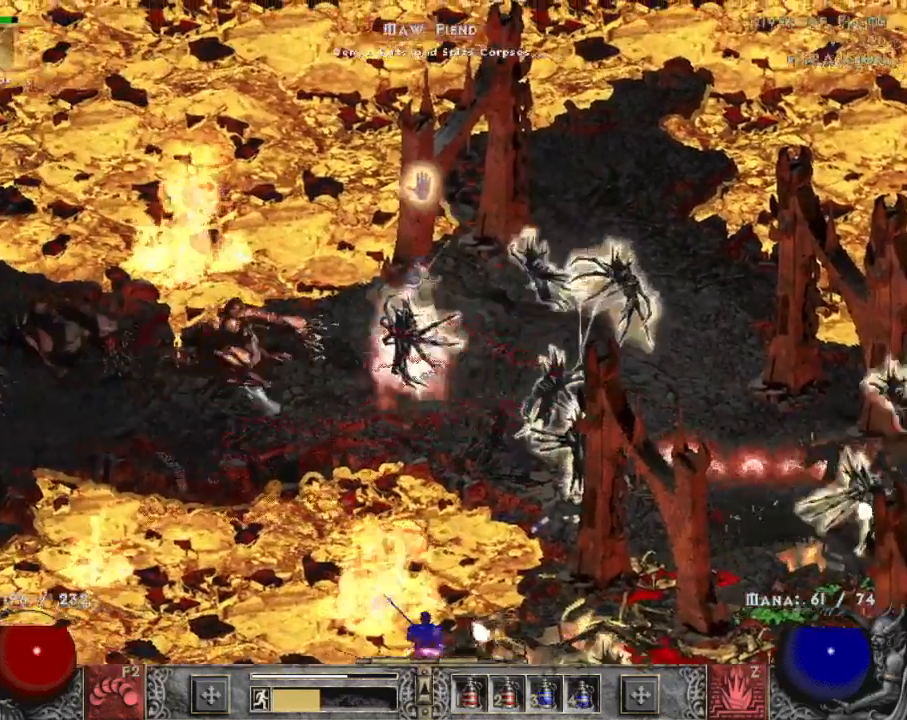
{"keys": [], "mouse": [], "events": [[100, "mouse_left", "up"], [150, "mouse_left", "down"], [234, "mouse_left", "up"], [334, "mouse_left", "down"], [484, "mouse_left", "up"]]}
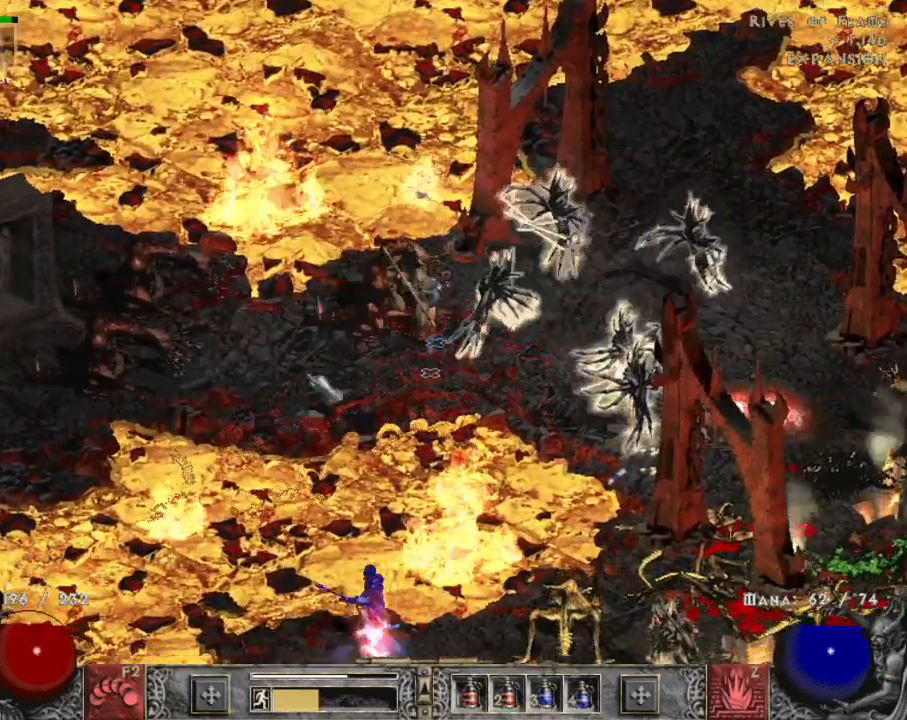
{"keys": [], "mouse": [], "events": [[67, "z", "down"], [250, "z", "up"], [300, "mouse_right", "down"], [400, "mouse_right", "up"]]}
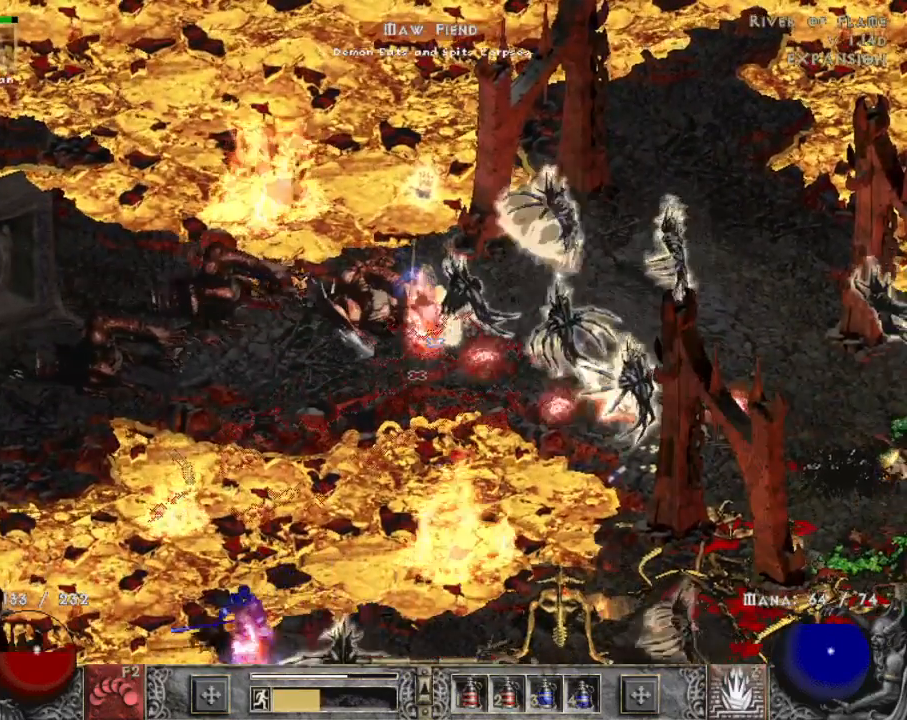
{"keys": [], "mouse": ["right"], "events": [[134, "2", "down"], [284, "2", "up"], [284, "mouse_right", "down"], [400, "mouse_right", "up"], [450, "mouse_right", "down"]]}
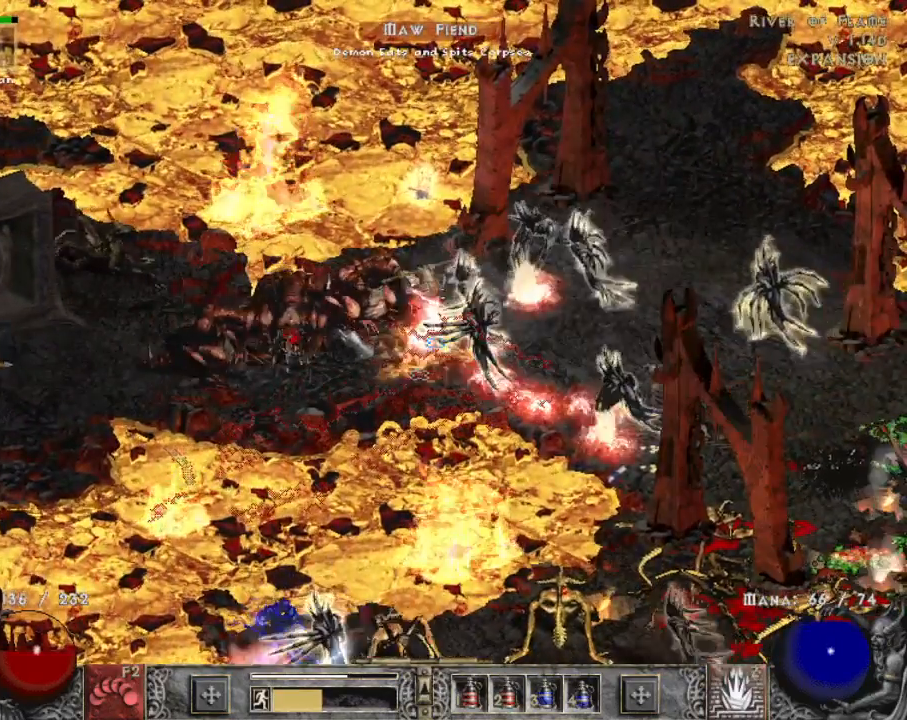
{"keys": [], "mouse": [], "events": [[100, "mouse_right", "up"]]}
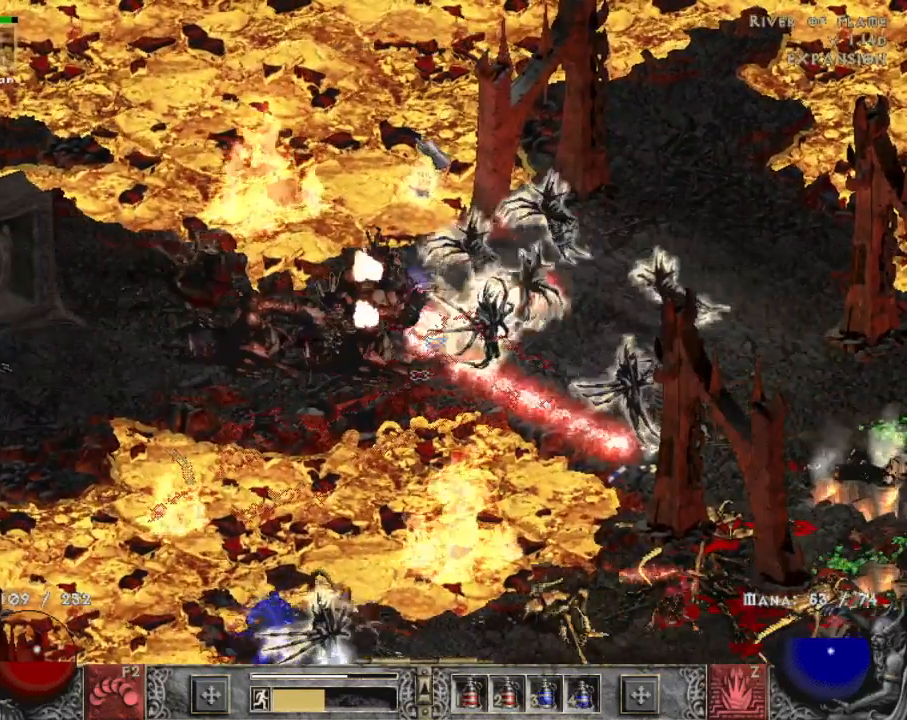
{"keys": [], "mouse": [], "events": [[17, "mouse_left", "down"], [117, "mouse_left", "up"], [167, "mouse_left", "down"], [300, "b", "down"], [350, "b", "up"], [350, "mouse_left", "up"]]}
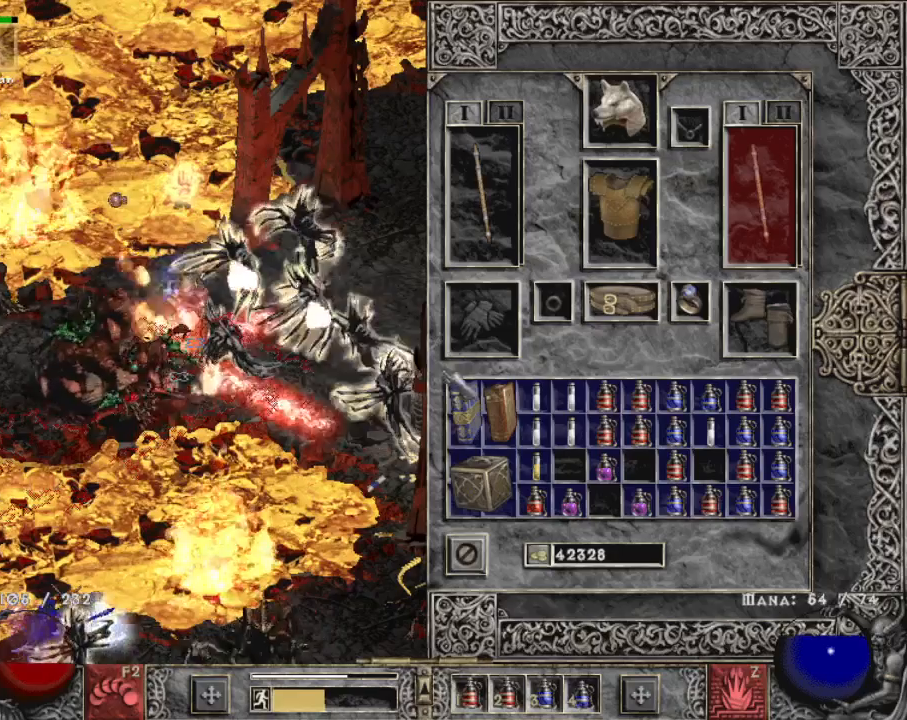
{"keys": [], "mouse": [], "events": [[367, "mouse_right", "down"], [450, "mouse_right", "up"]]}
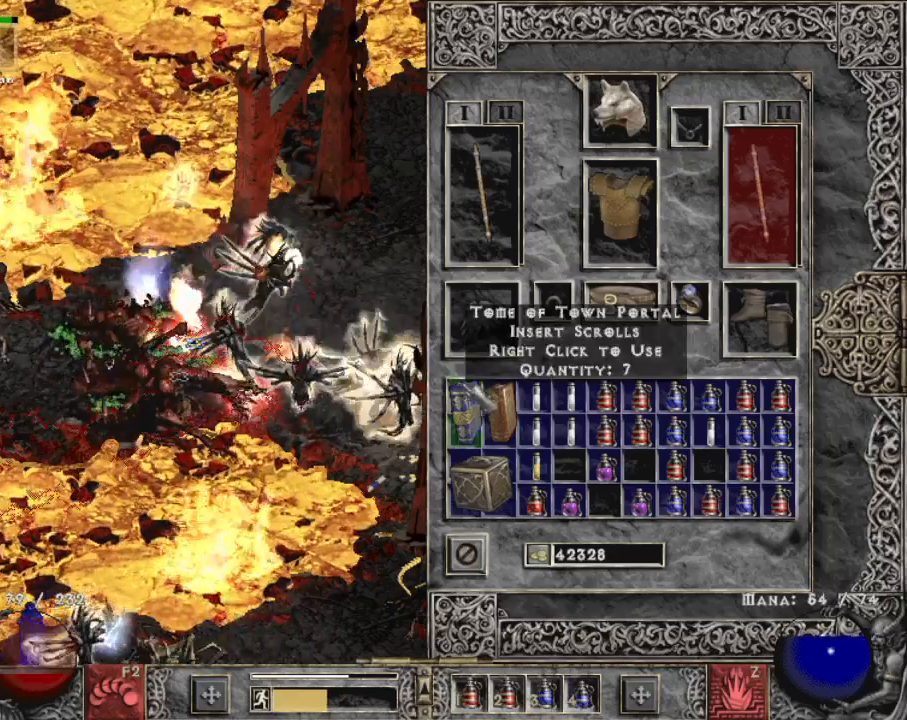
{"keys": [], "mouse": ["left"], "events": [[50, "b", "down"], [150, "b", "up"], [467, "mouse_left", "down"]]}
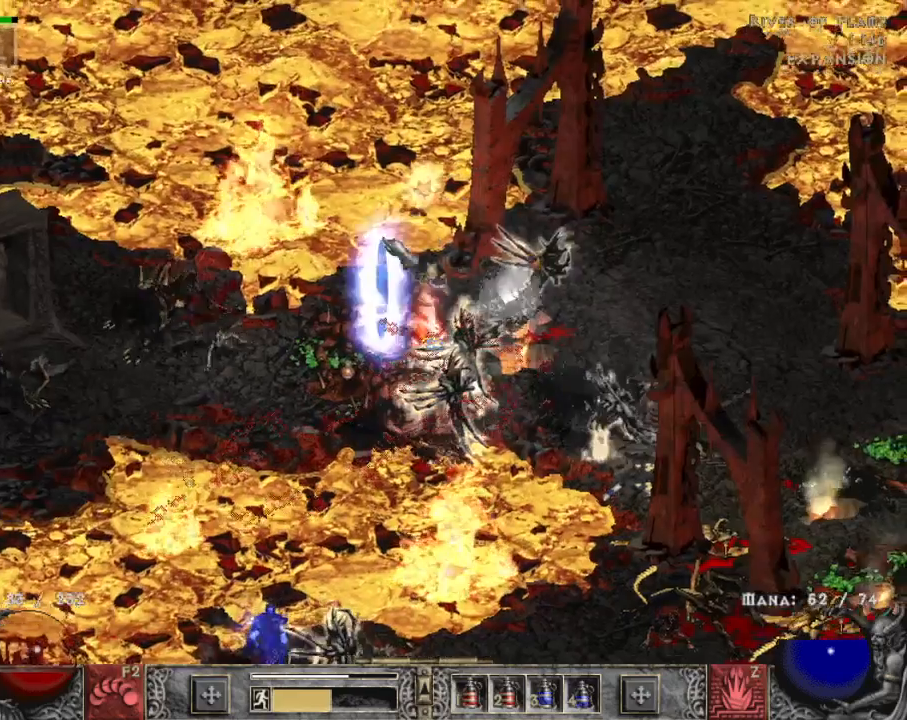
{"keys": [], "mouse": [], "events": [[67, "mouse_left", "up"], [350, "mouse_left", "down"], [450, "mouse_left", "up"]]}
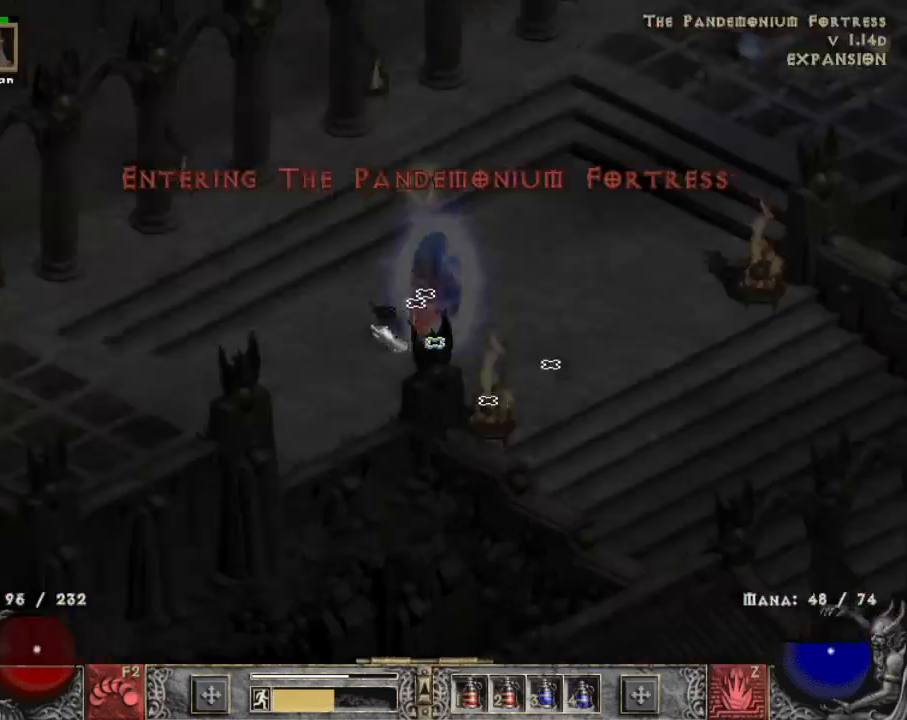
{"keys": [], "mouse": [], "events": [[367, "b", "down"], [467, "b", "up"]]}
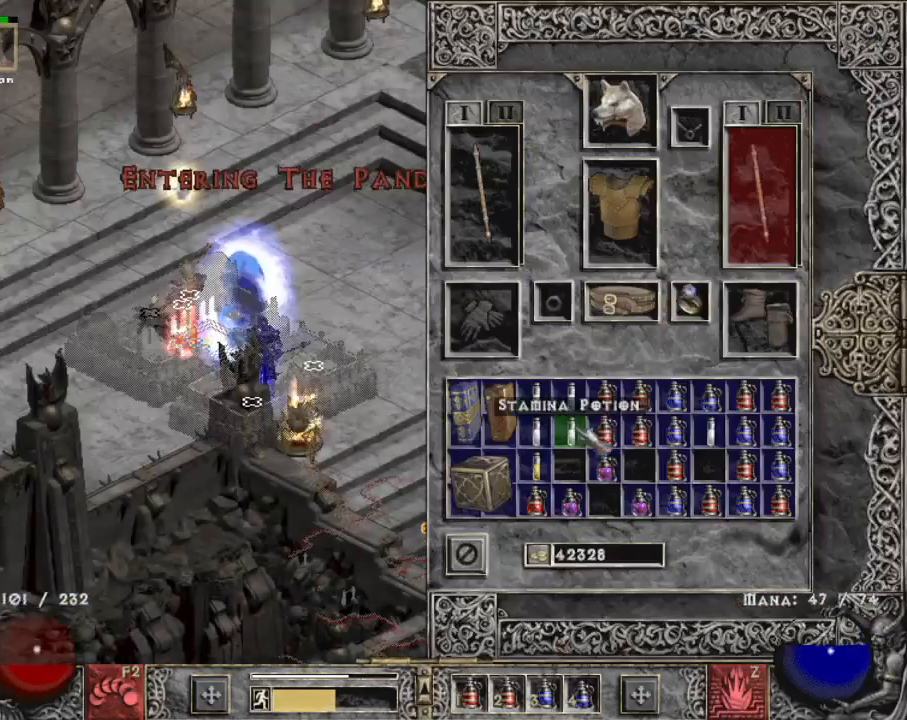
{"keys": [], "mouse": [], "events": [[334, "mouse_right", "down"], [417, "mouse_right", "up"]]}
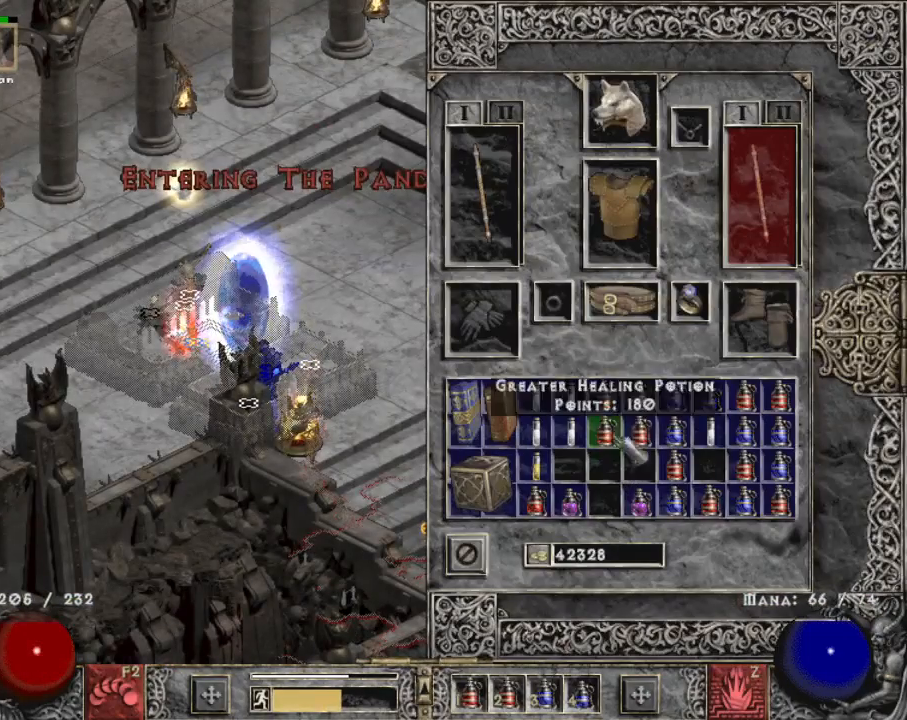
{"keys": ["shift"], "mouse": ["left"], "events": [[17, "shift", "down"], [67, "mouse_left", "down"], [150, "mouse_left", "up"], [250, "mouse_left", "down"], [350, "mouse_left", "up"], [434, "mouse_left", "down"]]}
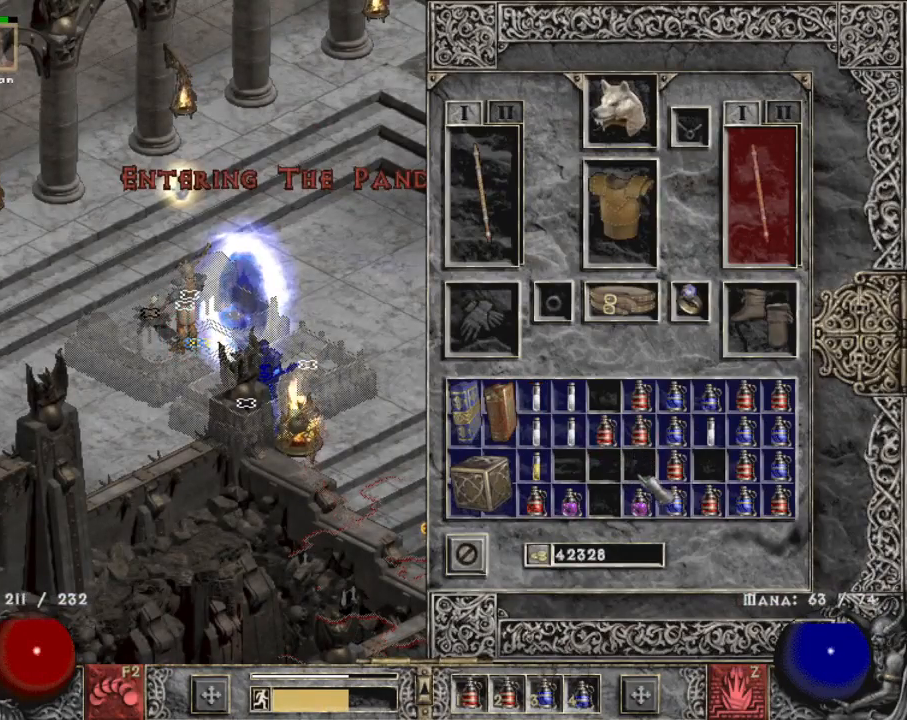
{"keys": [], "mouse": [], "events": [[34, "mouse_left", "up"], [84, "mouse_left", "down"], [217, "mouse_left", "up"], [267, "b", "down"], [317, "shift", "up"], [367, "b", "up"]]}
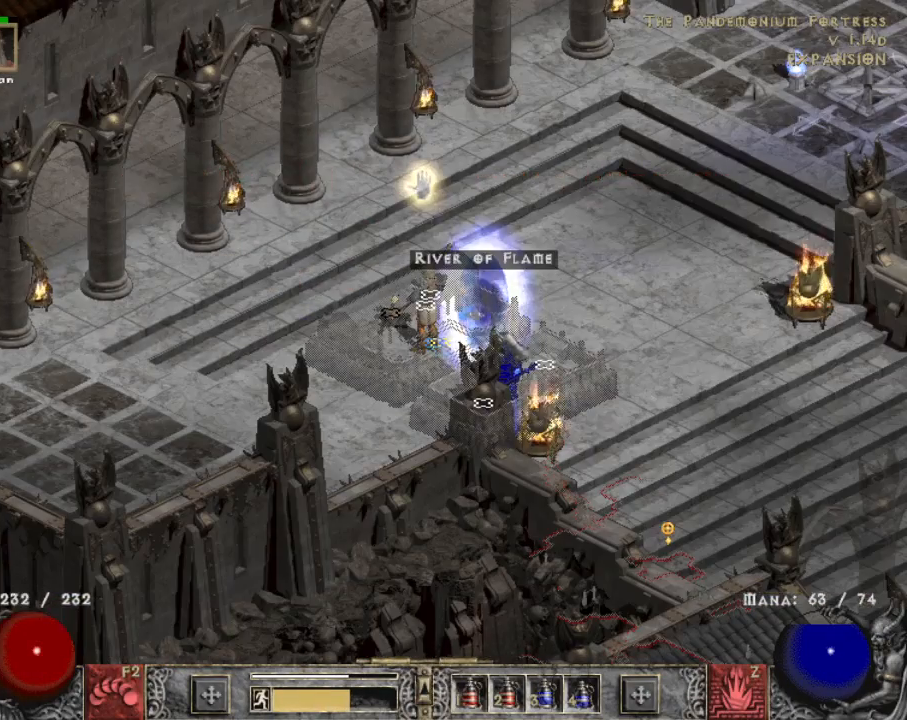
{"keys": [], "mouse": ["left"], "events": [[434, "mouse_left", "down"]]}
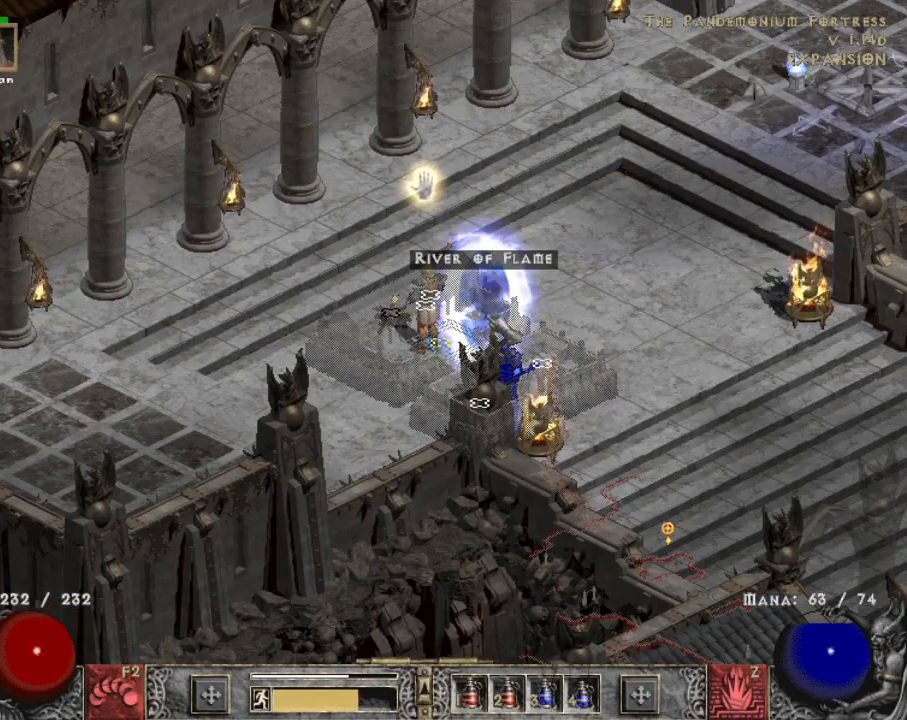
{"keys": [], "mouse": ["left"], "events": [[34, "mouse_left", "up"], [117, "mouse_left", "down"], [250, "mouse_left", "up"], [400, "mouse_left", "down"]]}
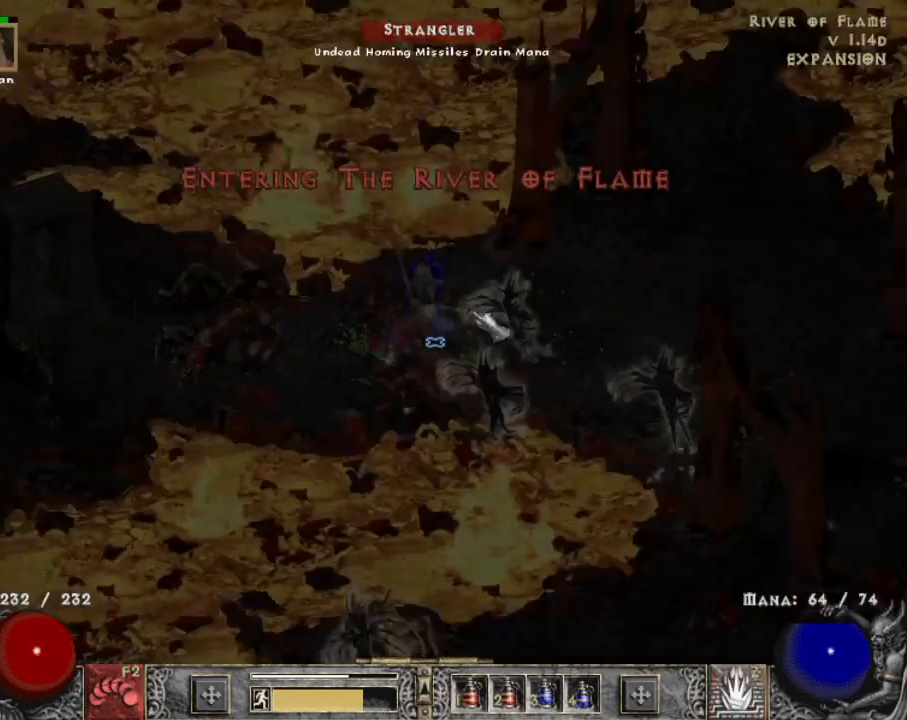
{"keys": [], "mouse": ["right"], "events": [[34, "mouse_left", "up"], [217, "mouse_right", "down"], [217, "z", "down"], [317, "z", "up"], [367, "mouse_right", "up"], [400, "mouse_right", "down"]]}
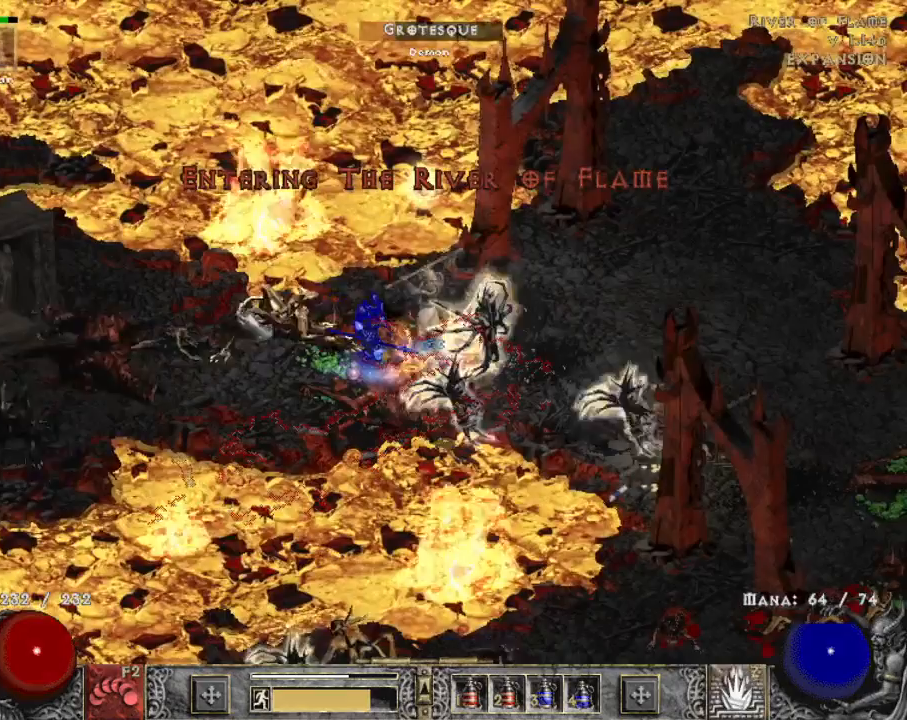
{"keys": [], "mouse": ["left"], "events": [[50, "mouse_right", "up"], [284, "mouse_left", "down"], [384, "mouse_left", "up"], [467, "mouse_left", "down"]]}
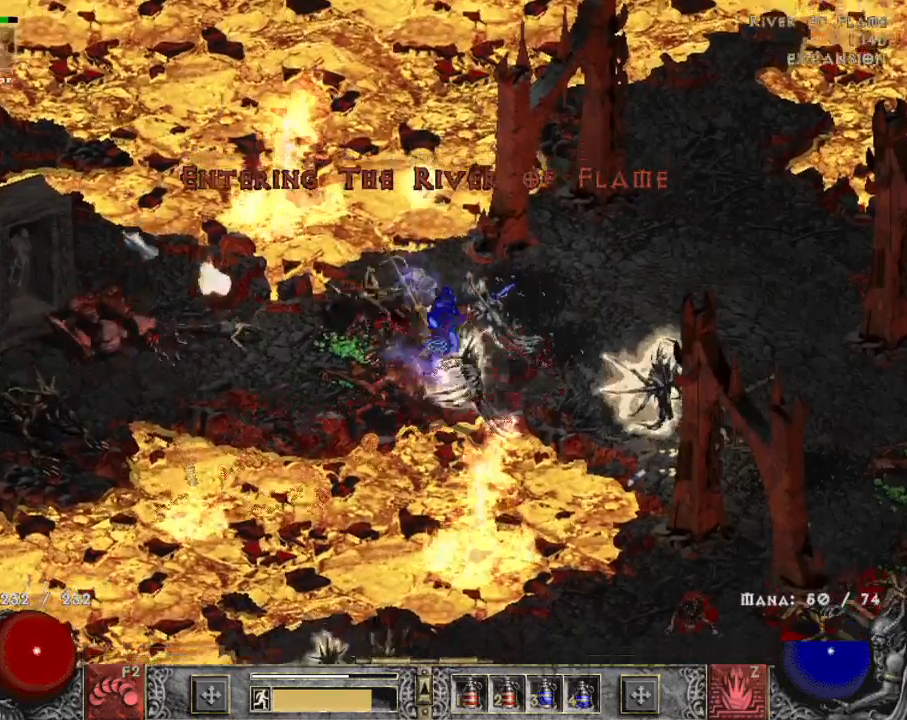
{"keys": [], "mouse": [], "events": [[117, "mouse_left", "up"], [217, "mouse_left", "down"], [350, "mouse_left", "up"]]}
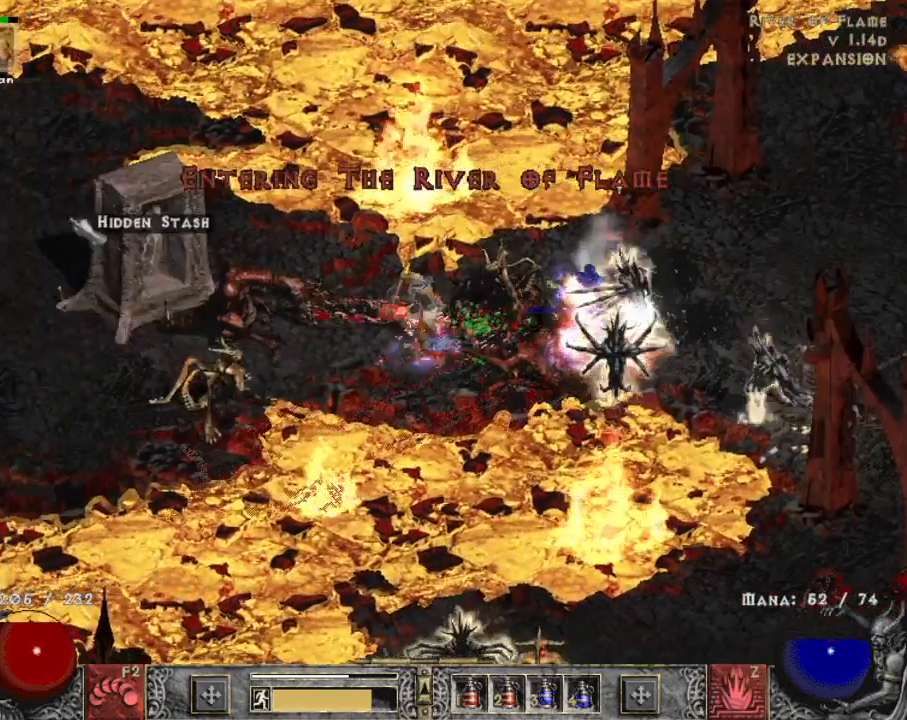
{"keys": [], "mouse": [], "events": [[34, "mouse_left", "down"], [217, "mouse_left", "up"], [317, "mouse_left", "down"], [450, "mouse_left", "up"]]}
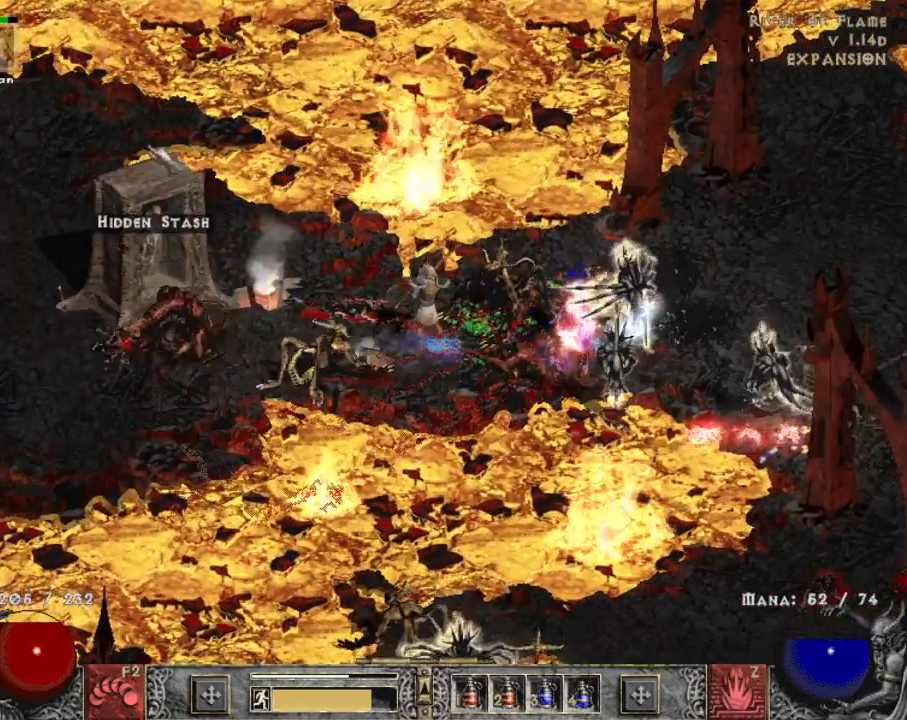
{"keys": [], "mouse": [], "events": [[50, "mouse_left", "down"], [200, "mouse_left", "up"], [284, "mouse_left", "down"], [417, "mouse_left", "up"]]}
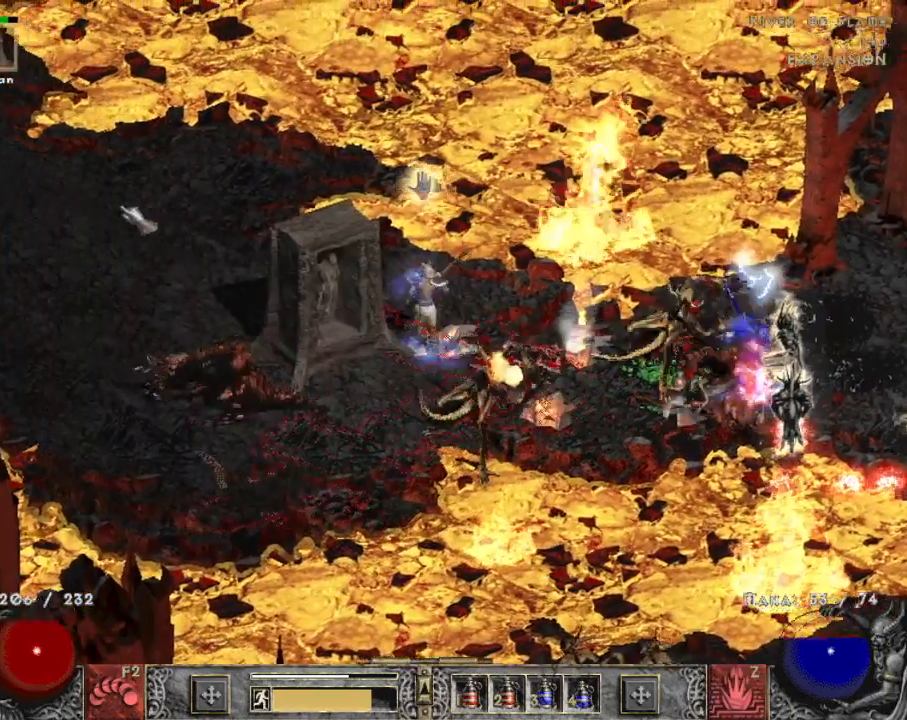
{"keys": [], "mouse": ["left"], "events": [[17, "mouse_left", "down"], [167, "mouse_left", "up"], [250, "mouse_left", "down"], [350, "mouse_left", "up"], [434, "mouse_left", "down"]]}
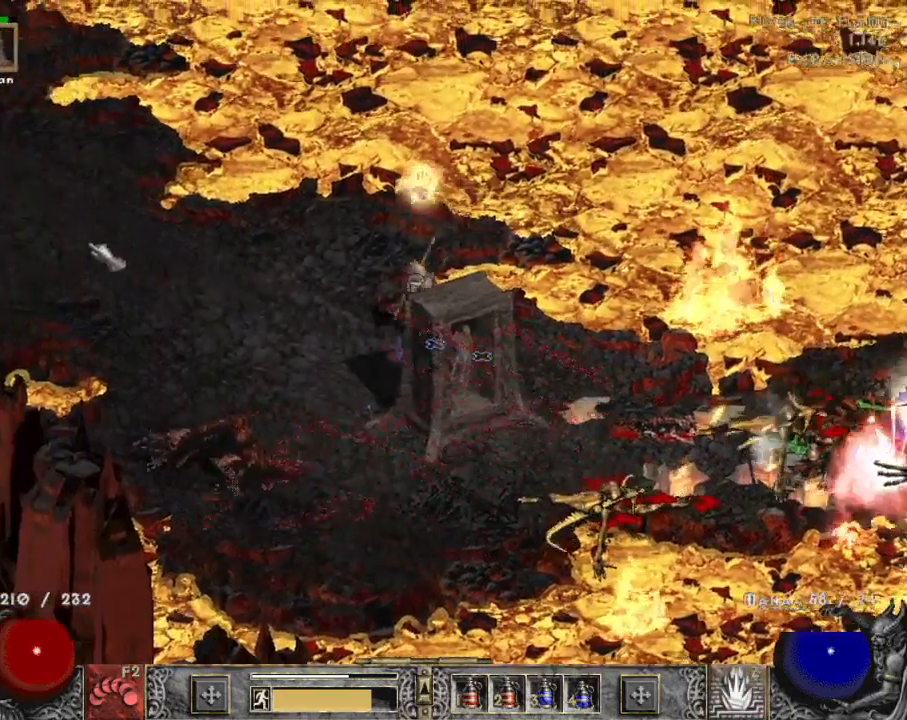
{"keys": [], "mouse": [], "events": [[84, "mouse_left", "up"], [184, "mouse_left", "down"], [267, "mouse_left", "up"], [367, "mouse_left", "down"], [500, "mouse_left", "up"]]}
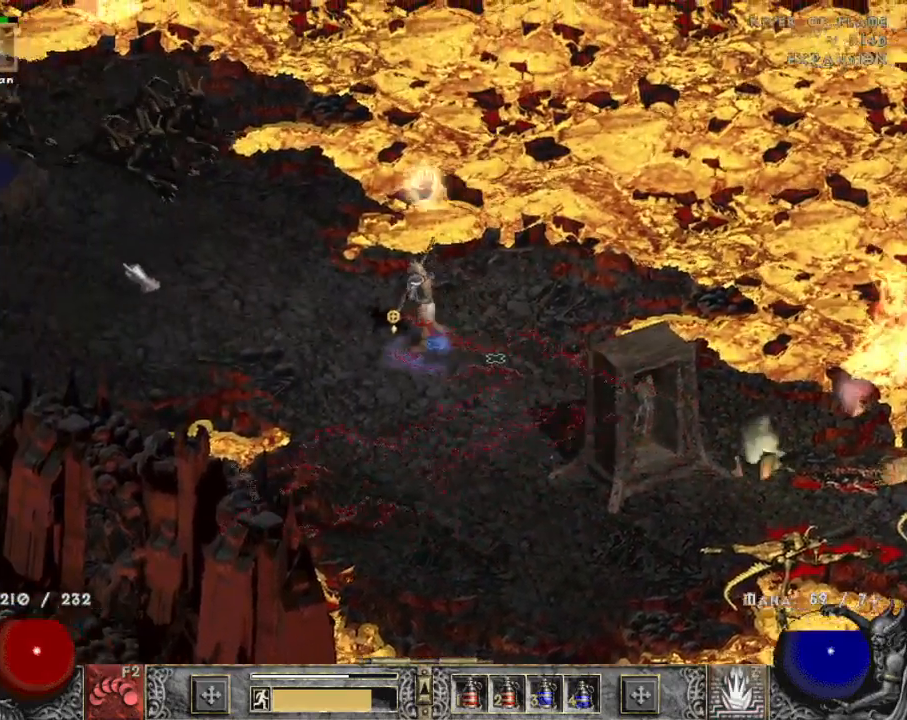
{"keys": [], "mouse": [], "events": [[100, "mouse_left", "down"], [234, "mouse_left", "up"], [284, "mouse_left", "down"], [434, "mouse_left", "up"]]}
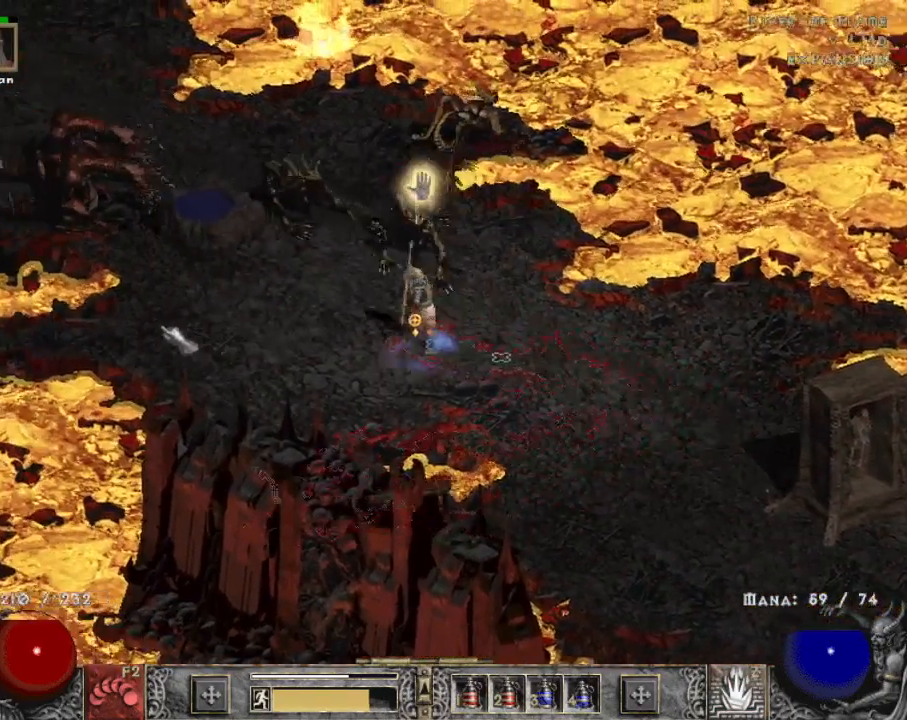
{"keys": [], "mouse": [], "events": [[17, "mouse_left", "down"], [117, "mouse_left", "up"], [267, "z", "down"], [300, "mouse_right", "down"], [434, "mouse_right", "up"], [434, "z", "up"]]}
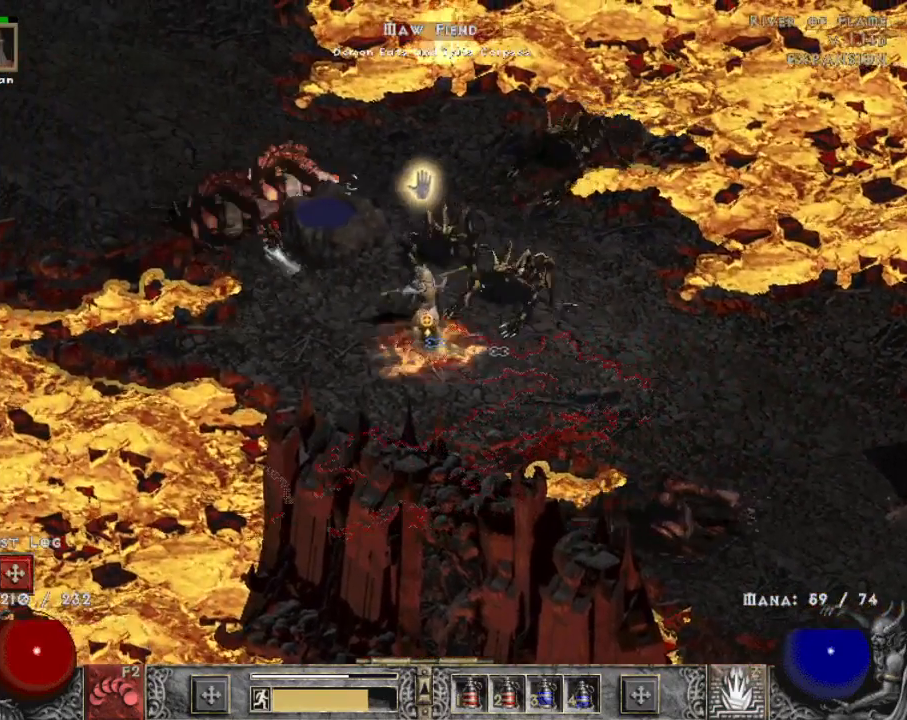
{"keys": [], "mouse": [], "events": [[167, "mouse_left", "down"], [267, "mouse_left", "up"], [367, "mouse_left", "down"], [500, "mouse_left", "up"]]}
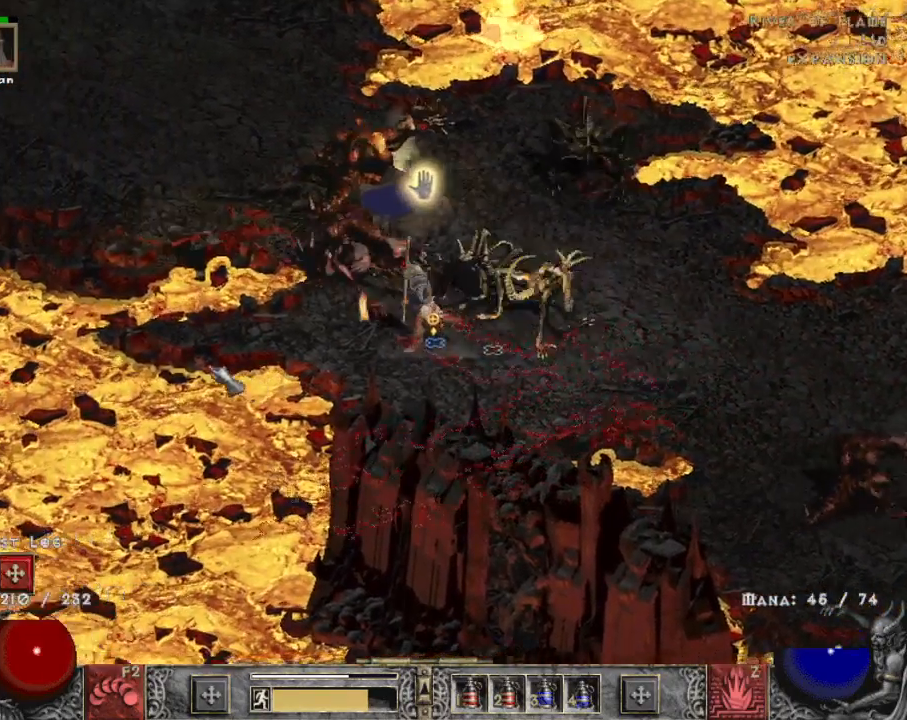
{"keys": ["q"], "mouse": [], "events": [[100, "mouse_left", "down"], [234, "mouse_left", "up"], [484, "q", "down"]]}
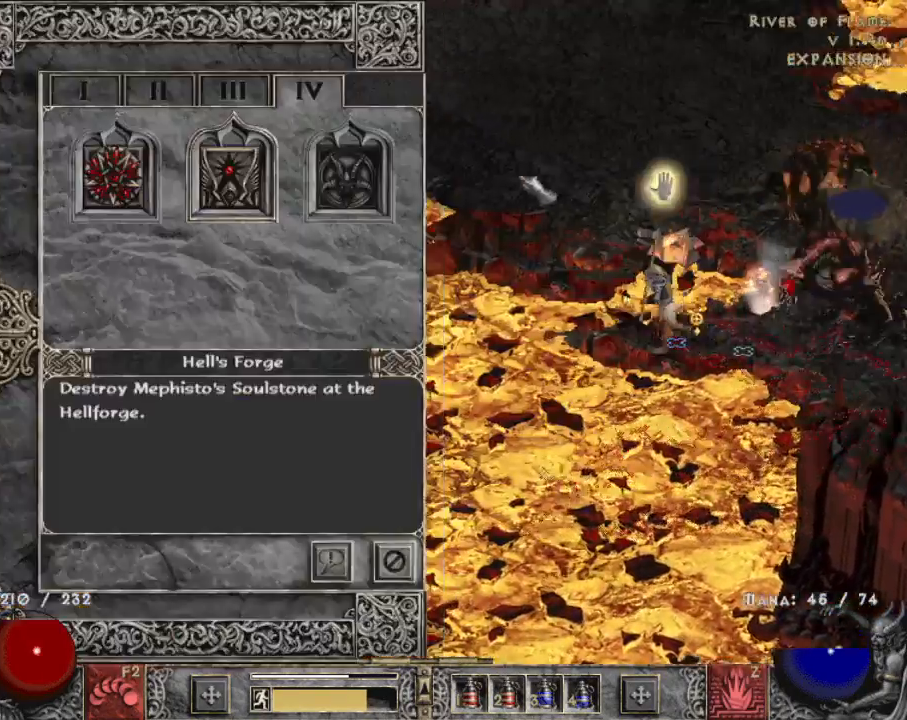
{"keys": [], "mouse": ["left"], "events": [[67, "q", "up"], [117, "q", "down"], [200, "q", "up"], [250, "mouse_left", "down"], [350, "mouse_left", "up"], [450, "mouse_left", "down"]]}